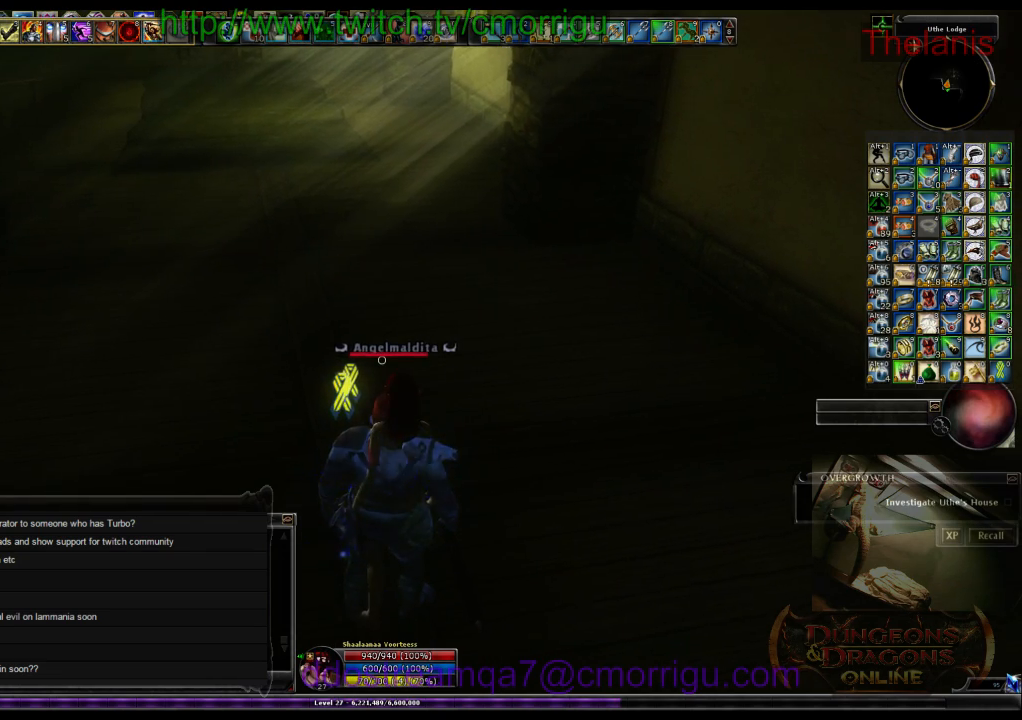
Gameplay with keyboard; each line is a JSON object with the keys held at the frame after it. "events" lists presses ("down") and releases ("up") of ".", "/", "0", "1", "2", "3", "4", "5", "6", "7", "8", "9", "a", "b", "backslash", "backspace", "c", "caps_lock", "comma", "ctrl_l", "ctrl_r", "d", "e", "equals", "escape", "f", "f1", "f10", "f11", "f12", "f2", "f3", "f4", "f5", "f6", "f7", "f8", "f9", "g", "h", "i", "j", "k", "l", "lbracket", "m", "minus", "n", "o", "p", "q", "quote", "r", "rbracket", "return", "s", "semicolon", "shift_l", "shift_r", "space", "t", "tab", "tilde", "u", "v", "w", "x", "y" and "z" between this image and that frame as [ms after this image, input, new state], when the widget could be followed in between. No other keys are recorded. Mouse input is not recorded.
{"keys": ["w"], "events": [[166, "w", "down"]]}
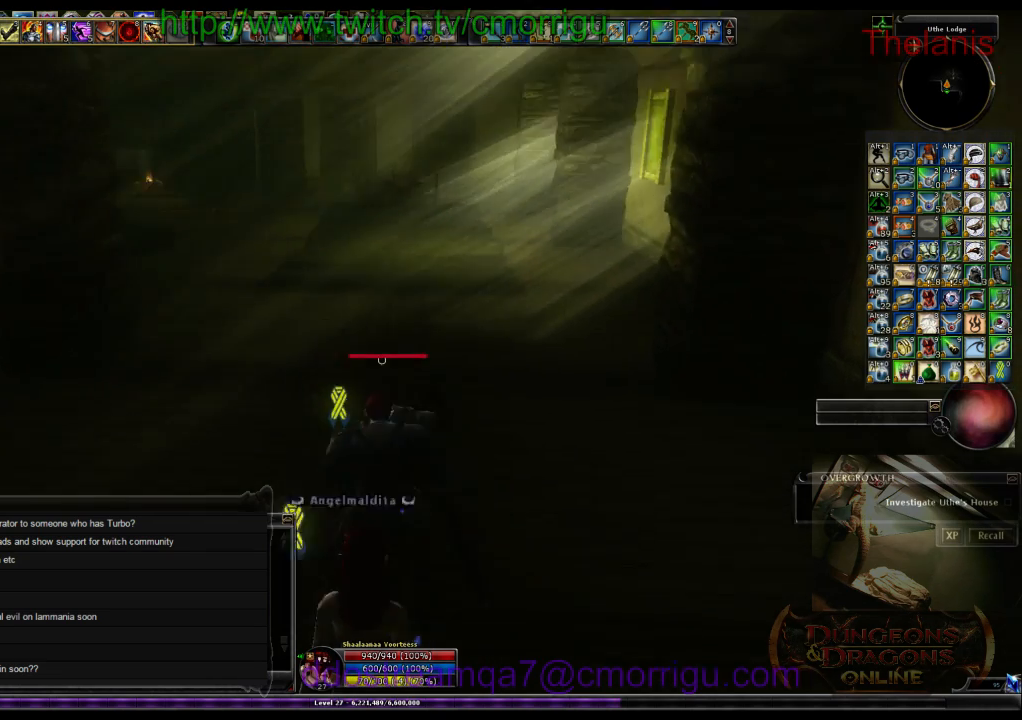
{"keys": ["w"], "events": [[100, "w", "up"], [166, "w", "down"]]}
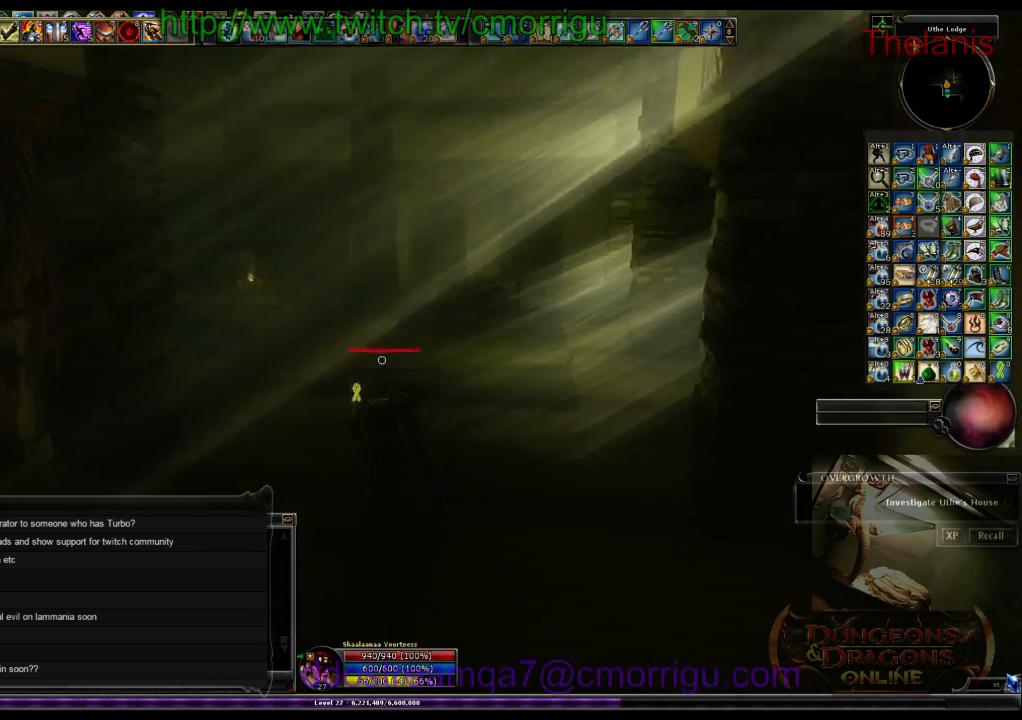
{"keys": ["w"], "events": []}
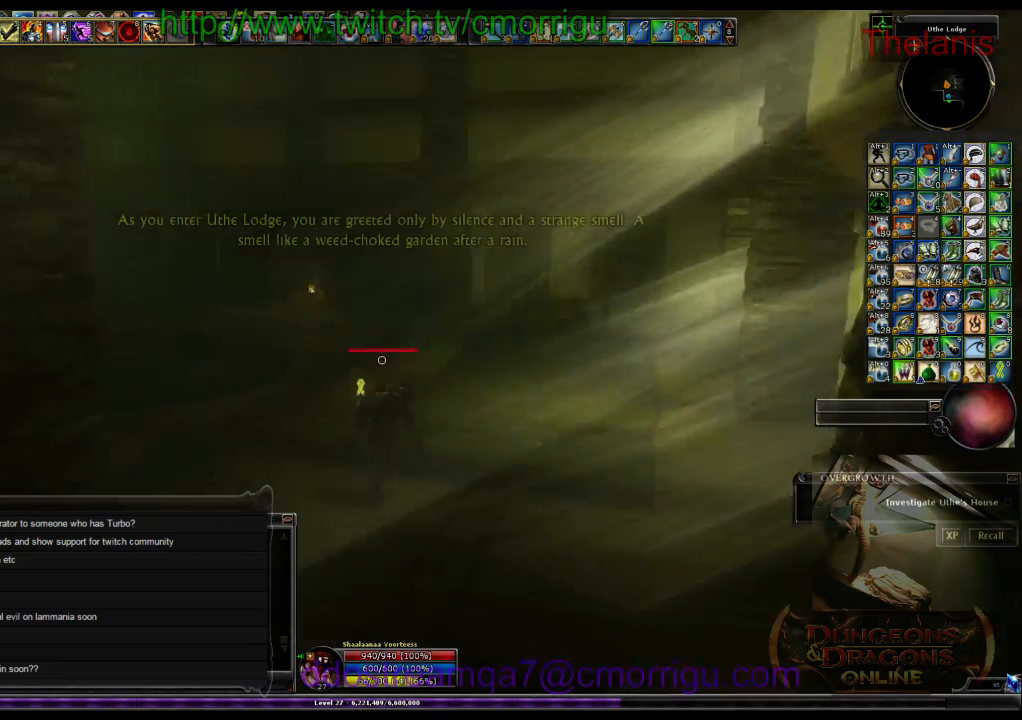
{"keys": ["w"], "events": []}
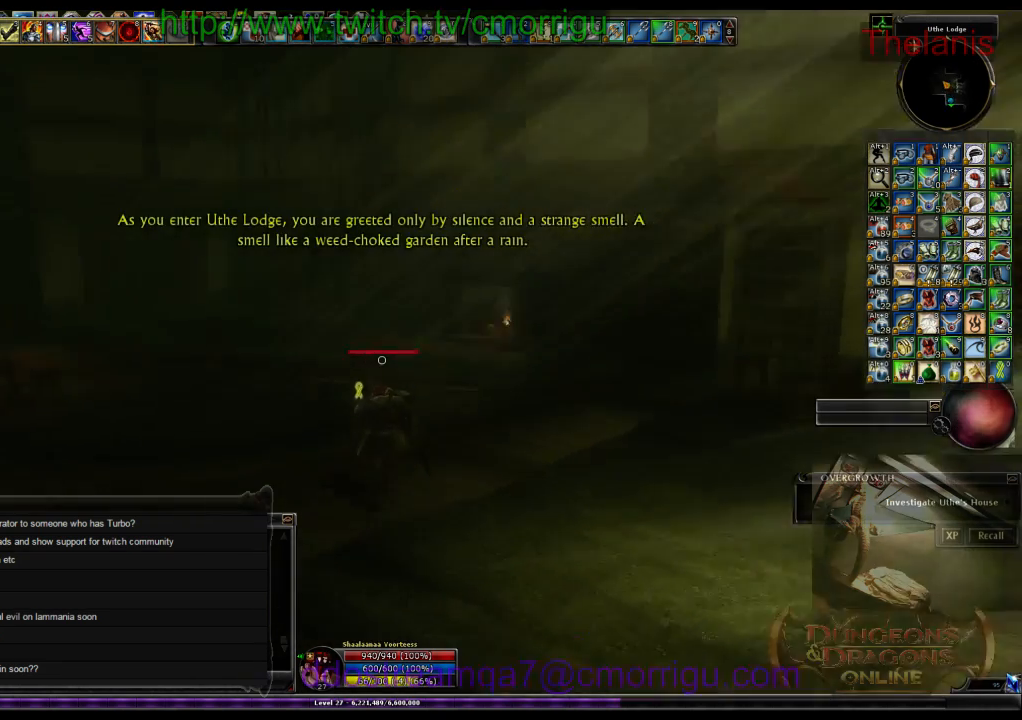
{"keys": ["w"], "events": []}
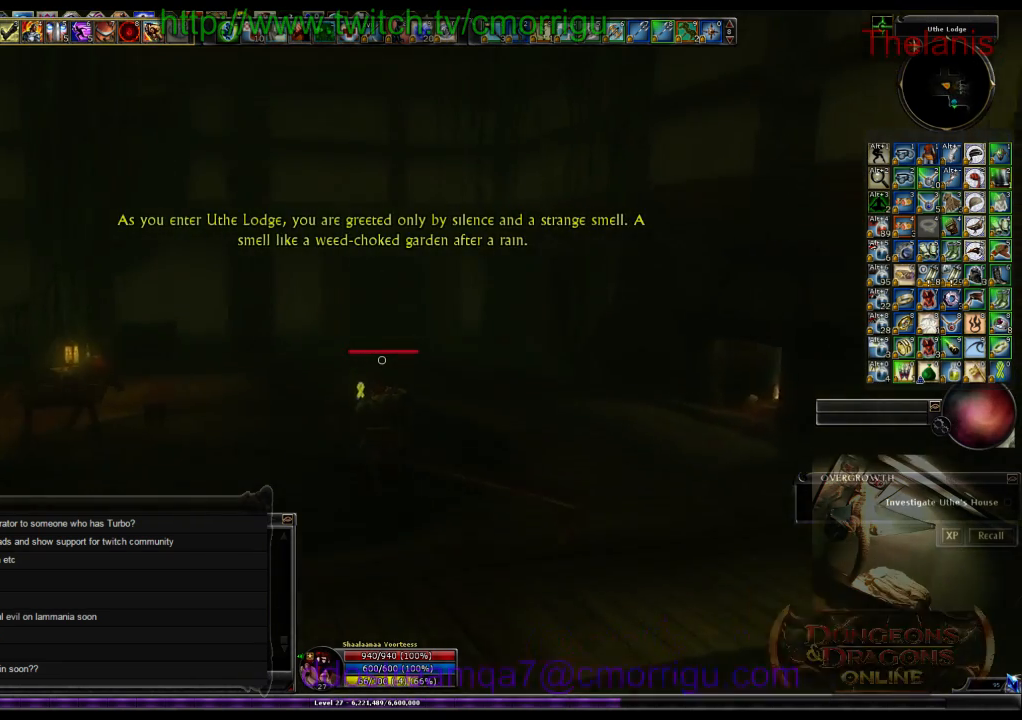
{"keys": ["w"], "events": []}
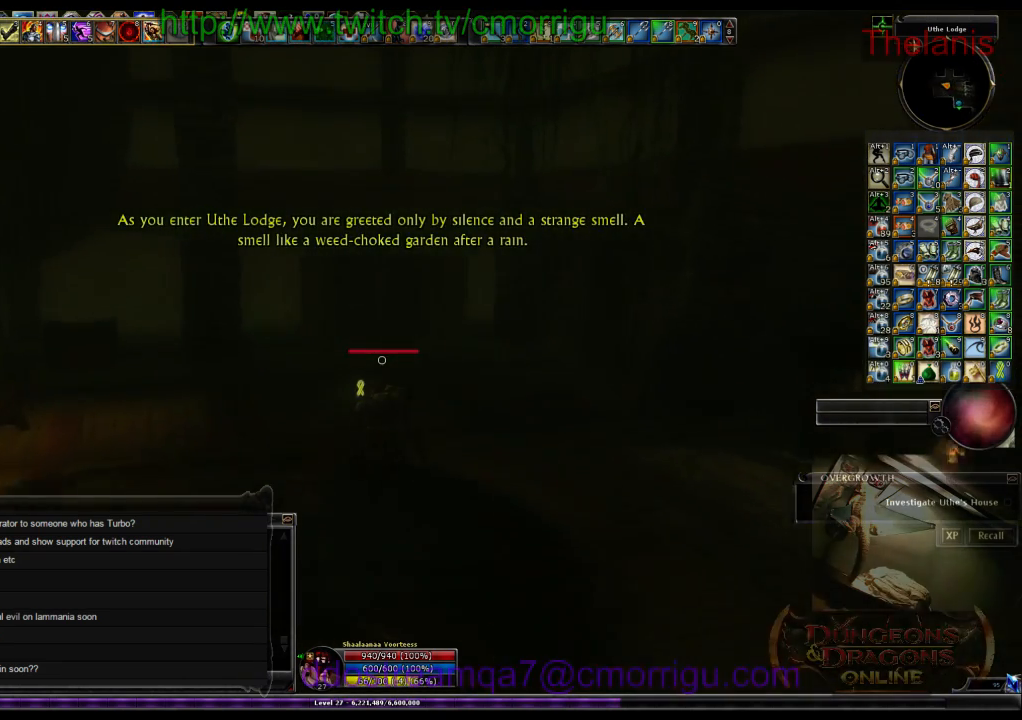
{"keys": ["w"], "events": []}
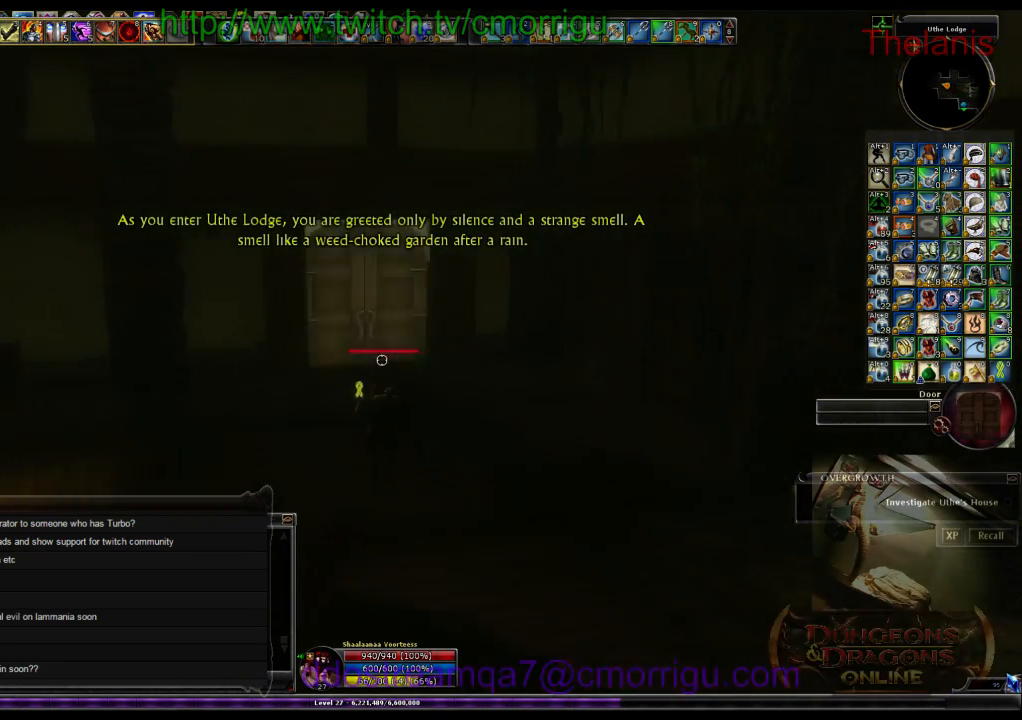
{"keys": ["w"], "events": []}
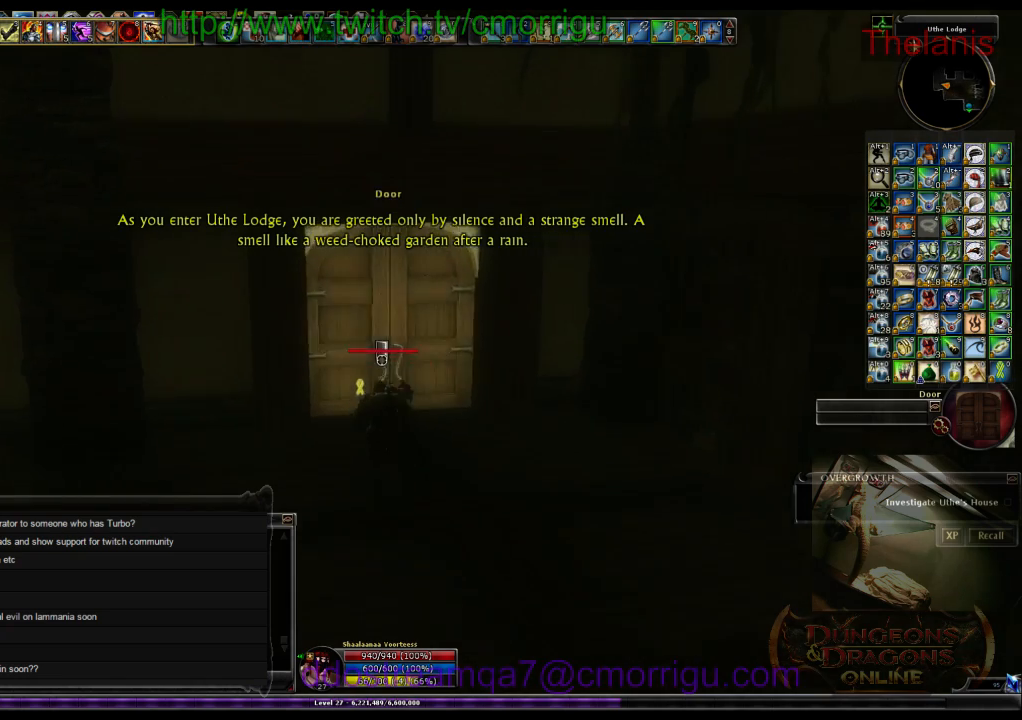
{"keys": [], "events": [[266, "w", "up"]]}
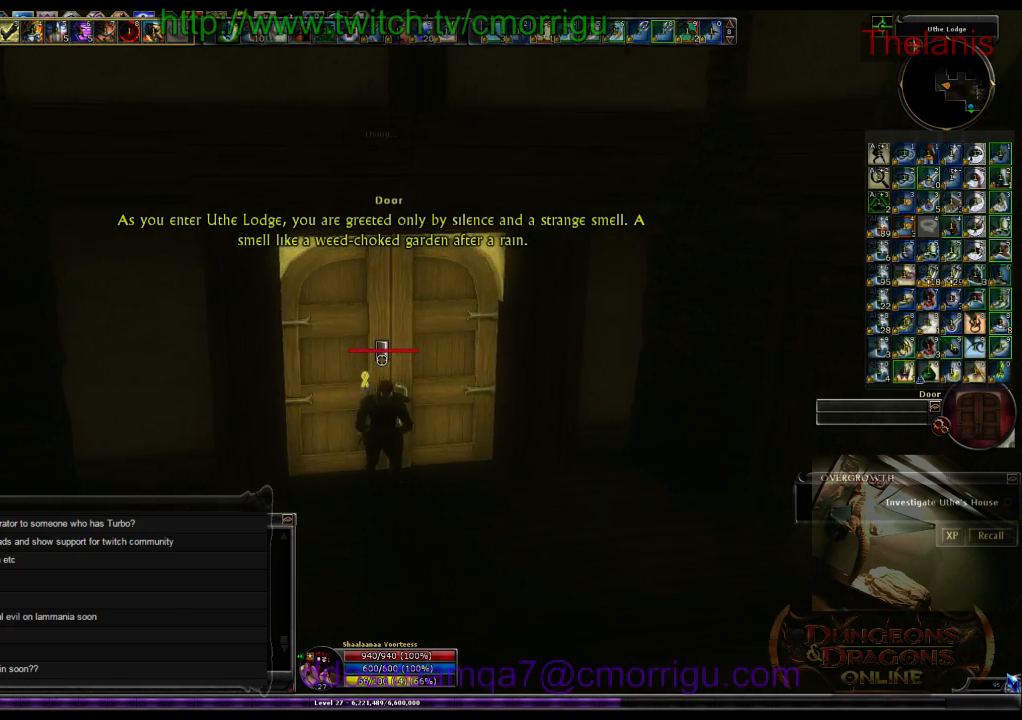
{"keys": [], "events": []}
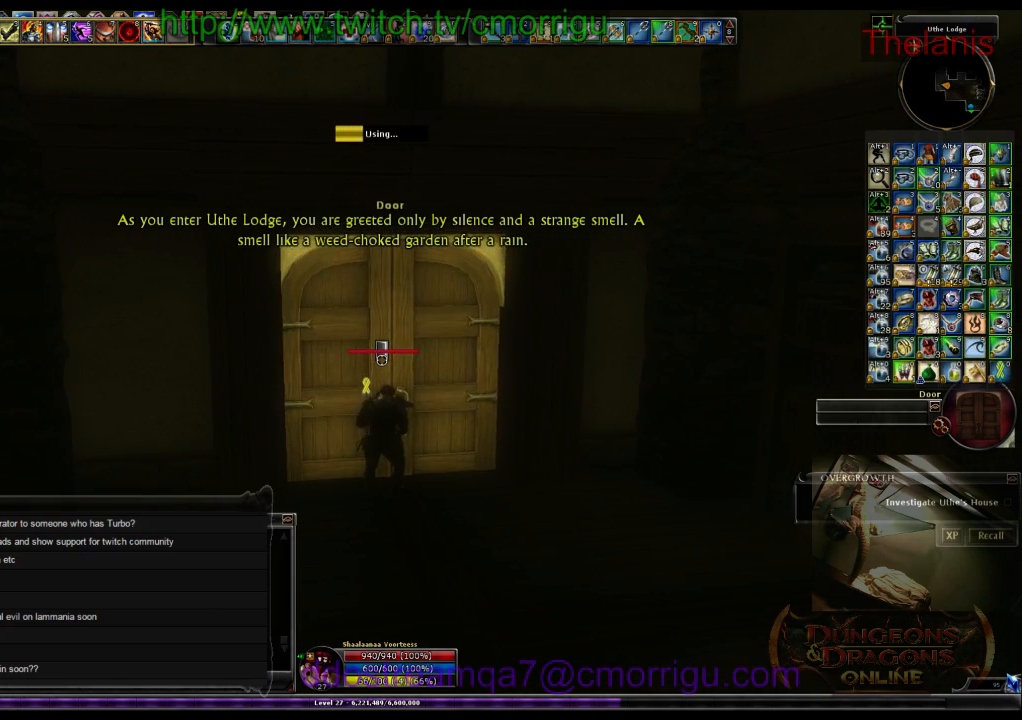
{"keys": [], "events": []}
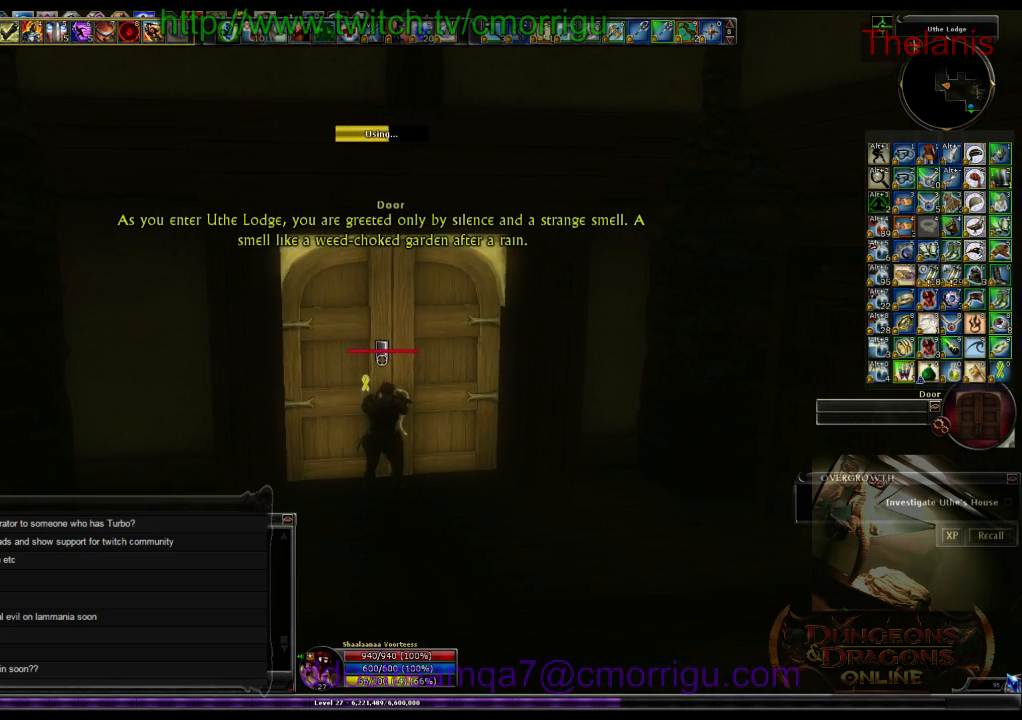
{"keys": [], "events": []}
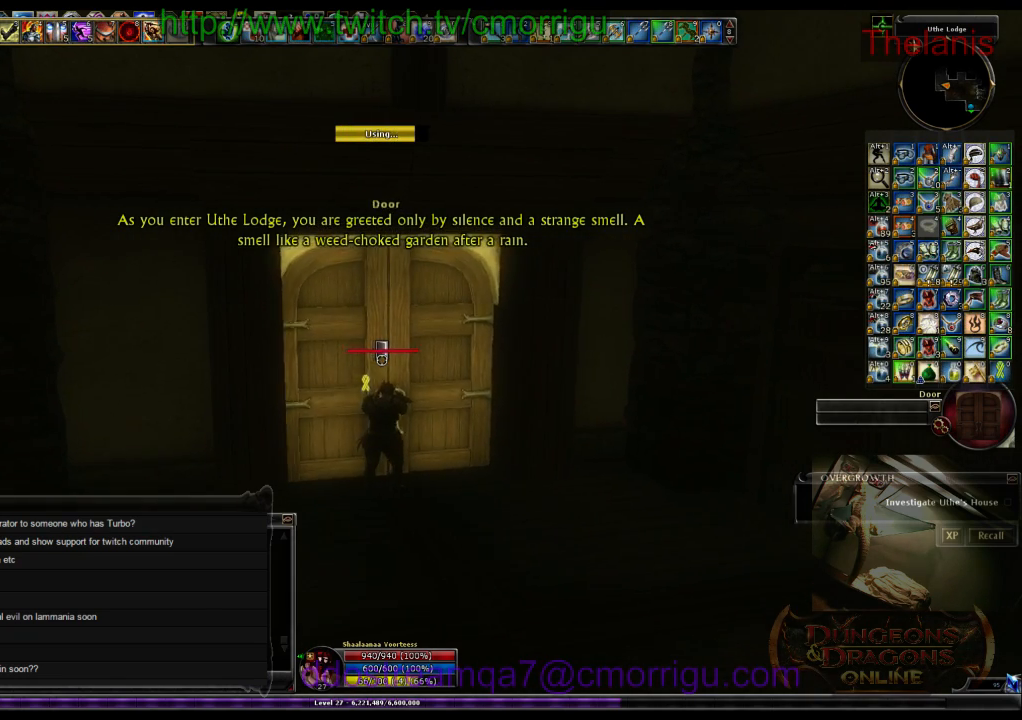
{"keys": ["w"], "events": [[133, "w", "down"]]}
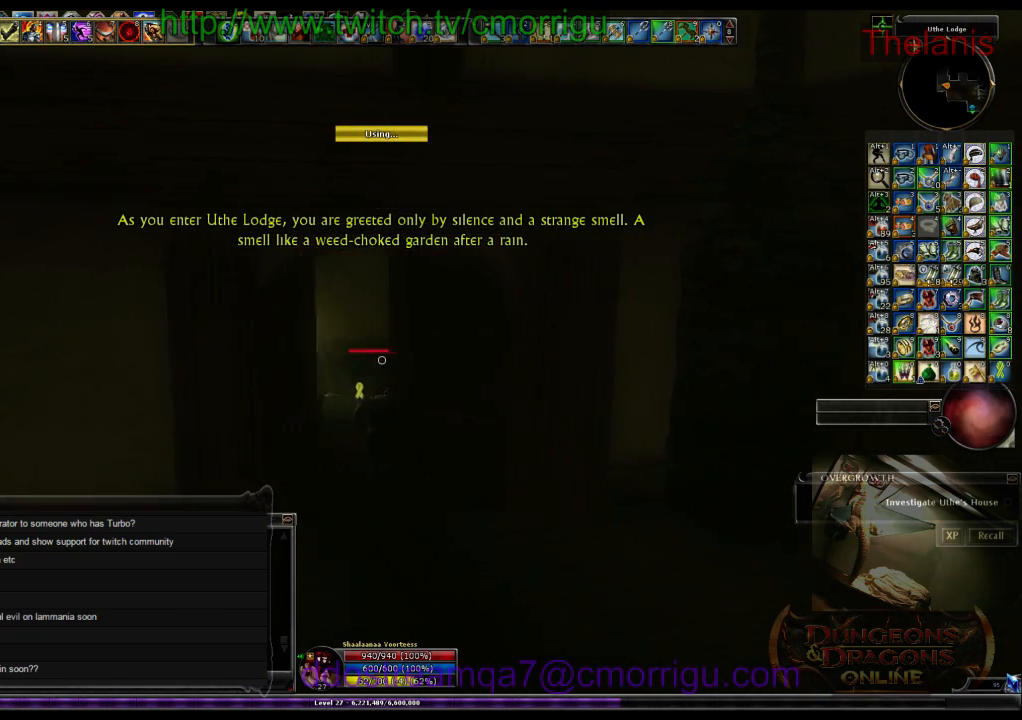
{"keys": ["w"], "events": []}
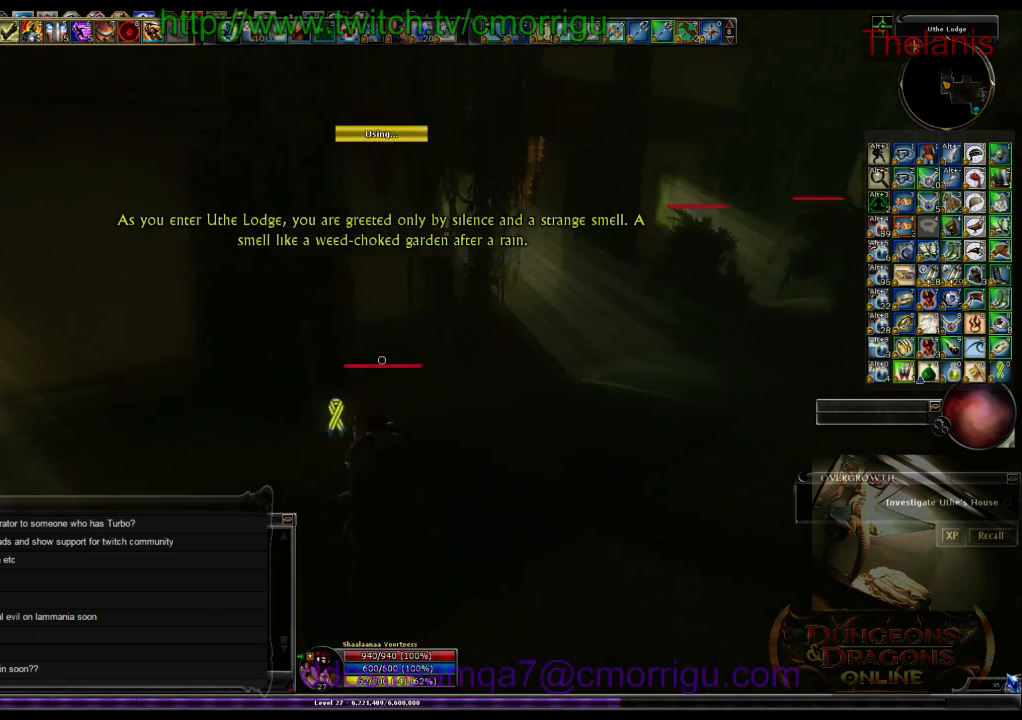
{"keys": ["w"], "events": []}
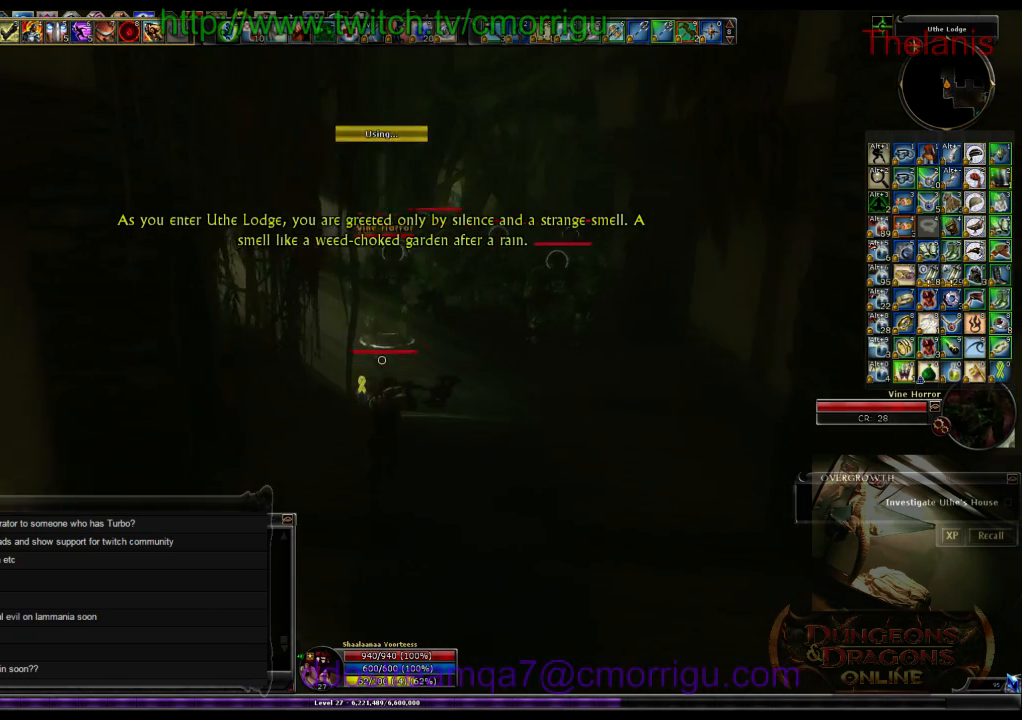
{"keys": ["w"], "events": [[100, "d", "down"], [233, "d", "up"]]}
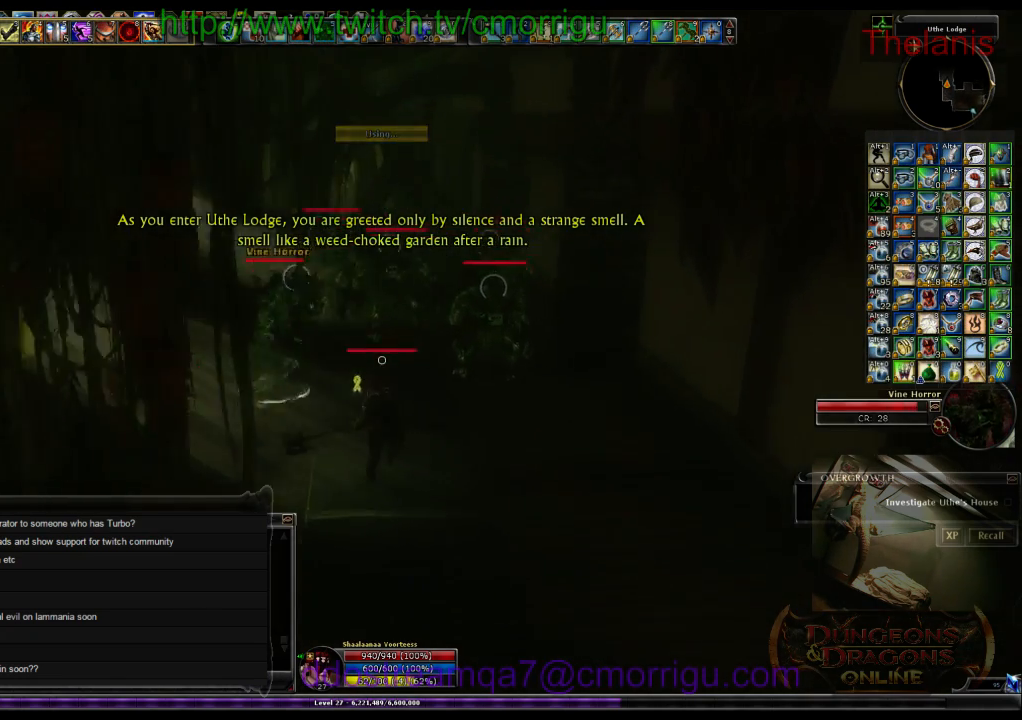
{"keys": [], "events": [[166, "1", "down"], [233, "w", "up"], [333, "1", "up"]]}
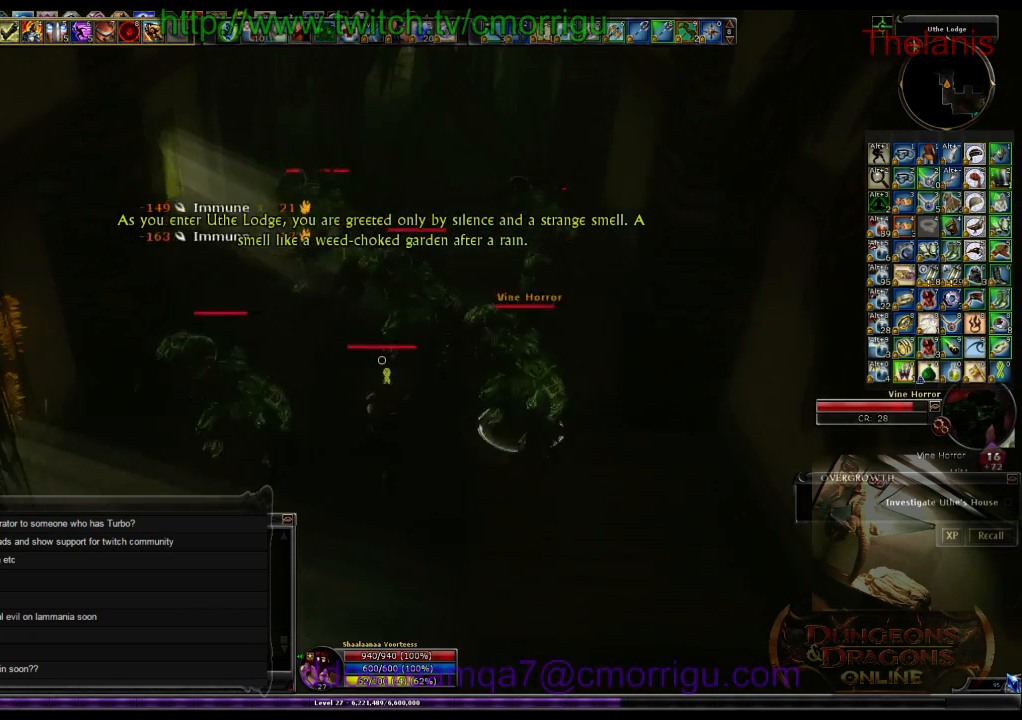
{"keys": [], "events": [[66, "2", "down"], [233, "2", "up"]]}
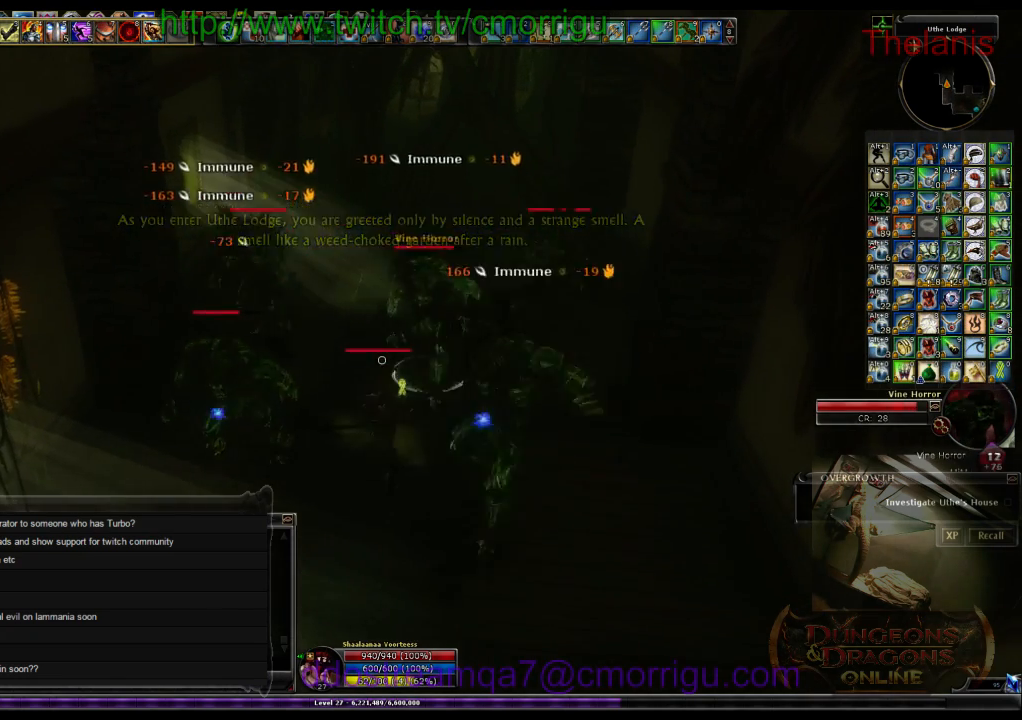
{"keys": [], "events": []}
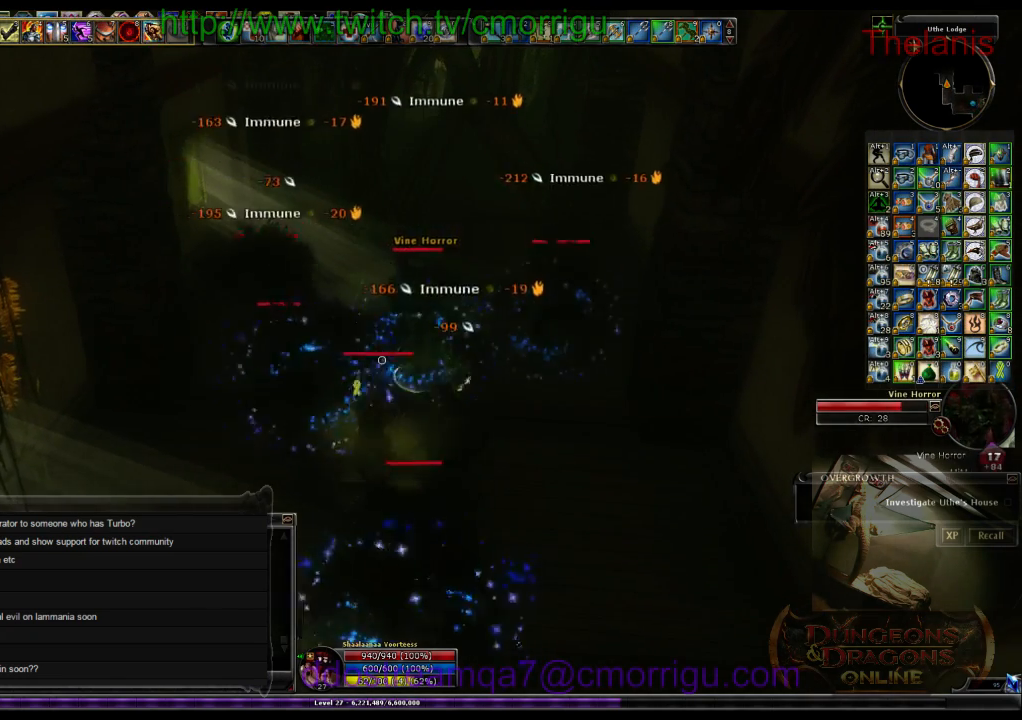
{"keys": [], "events": []}
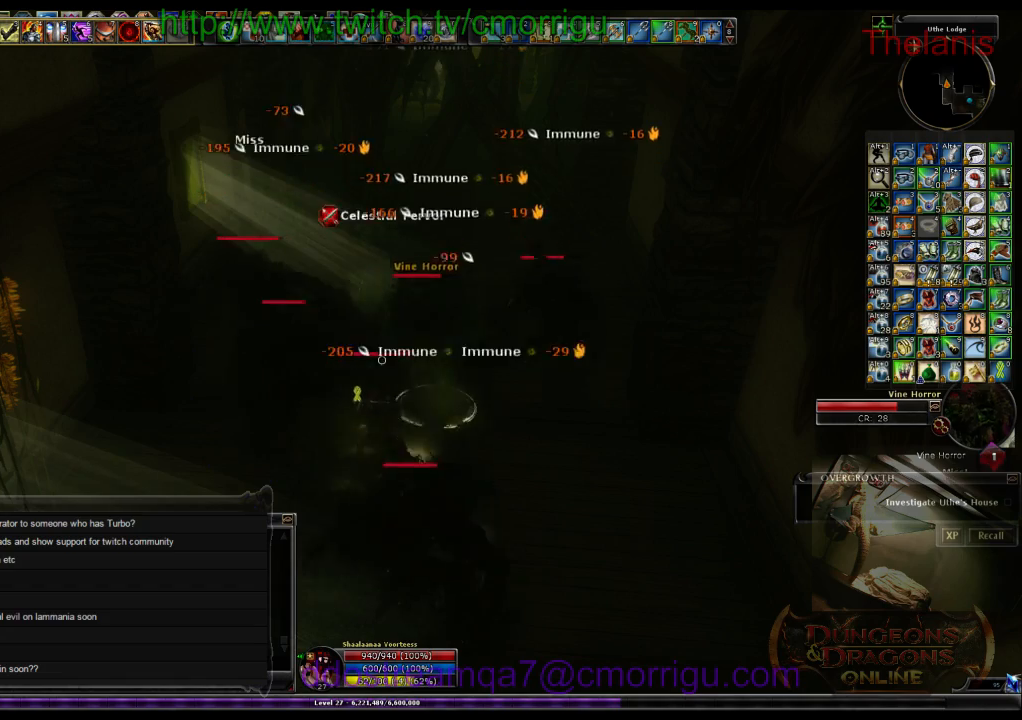
{"keys": [], "events": []}
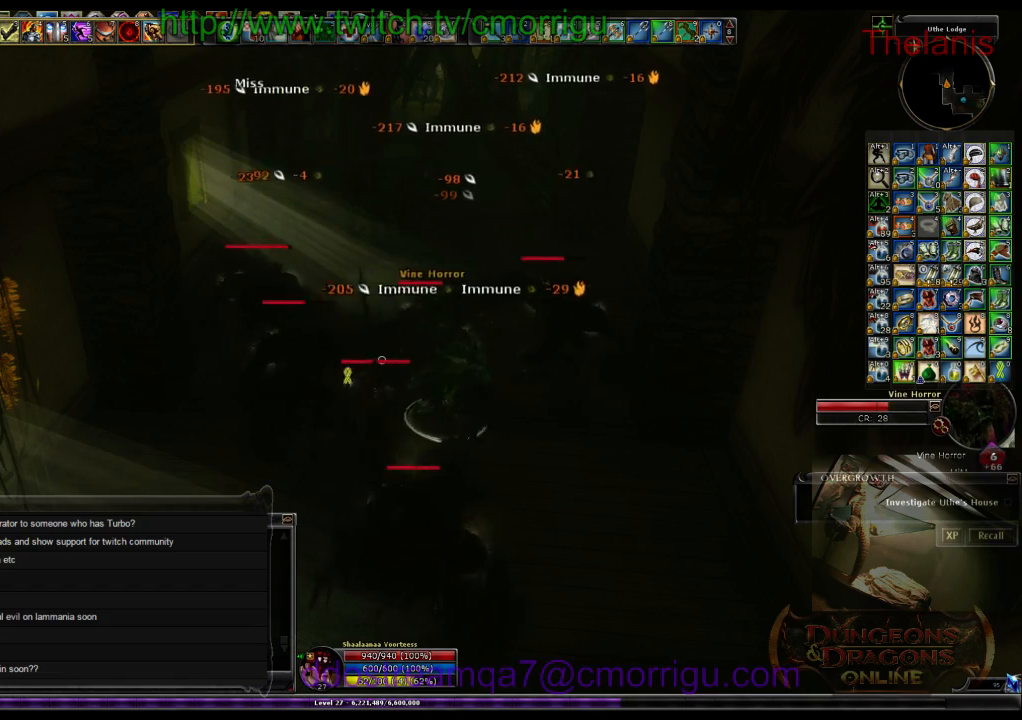
{"keys": [], "events": []}